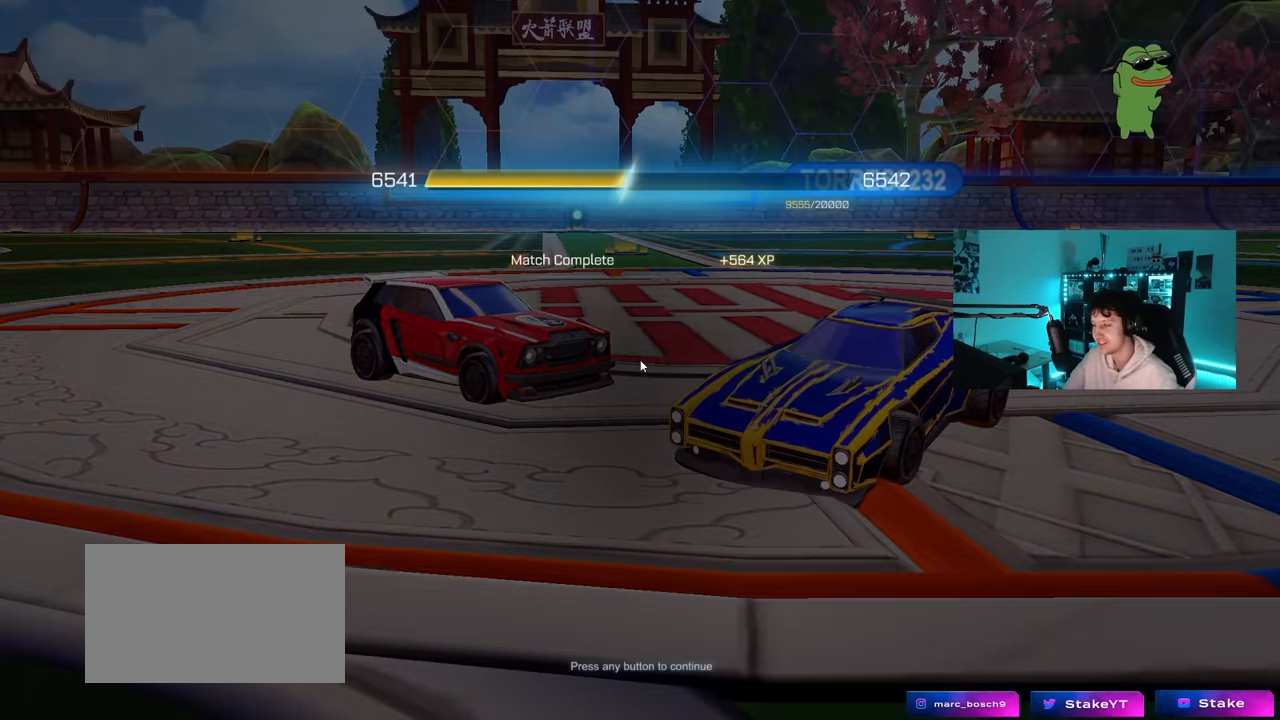
Gameplay with keyboard and mouse; each line is a JSON object with the keys and mouse buttons held at the frame after it. "events" lists presses ("down") and releases ("up") of "1", "2", "3", "4", "5", "a", "alt", "c", "caps_lock", "ctrl", "d", "e", "f", "g", "q", "r", "s", "shift", "space", "t", "tab", "v", "w", "x", "z", "mouse_left", "mouse_wheel" and "mouse_right" between this image and that frame as [ms after this image, input, new state], when the widget could be followed in between. "mouse_left", "mouse_wheel", "mouse_right" = the "left", "wheel", "right" buttons of the "mouse" list. No other keys are recorded. "wheel" means that the mouse wheel is clicked or scrolled. "mouse_move" is the direction in which the mouse moves at that frame (one of eight, or "still"), when it could be read.
{"keys": [], "mouse": ["left"], "mouse_move": "still", "events": [[433, "mouse_left", "down"]]}
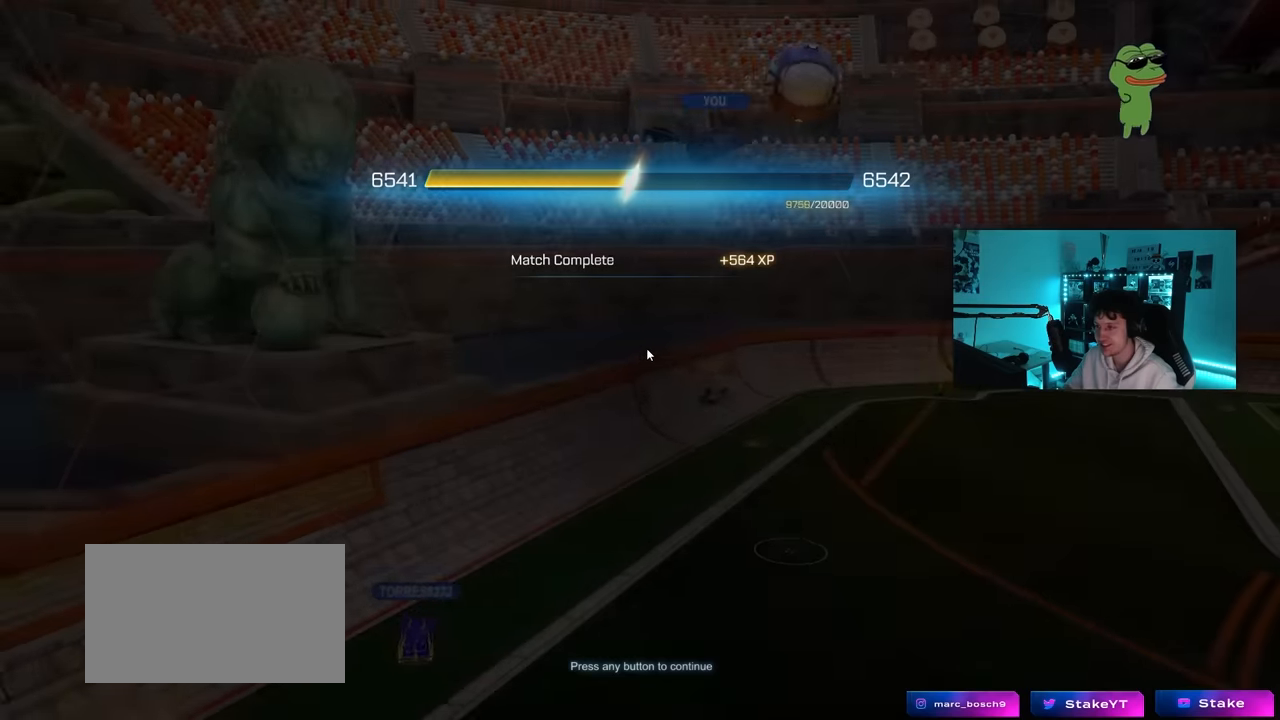
{"keys": [], "mouse": [], "mouse_move": "still", "events": [[66, "mouse_left", "up"], [216, "mouse_left", "down"], [300, "mouse_left", "up"]]}
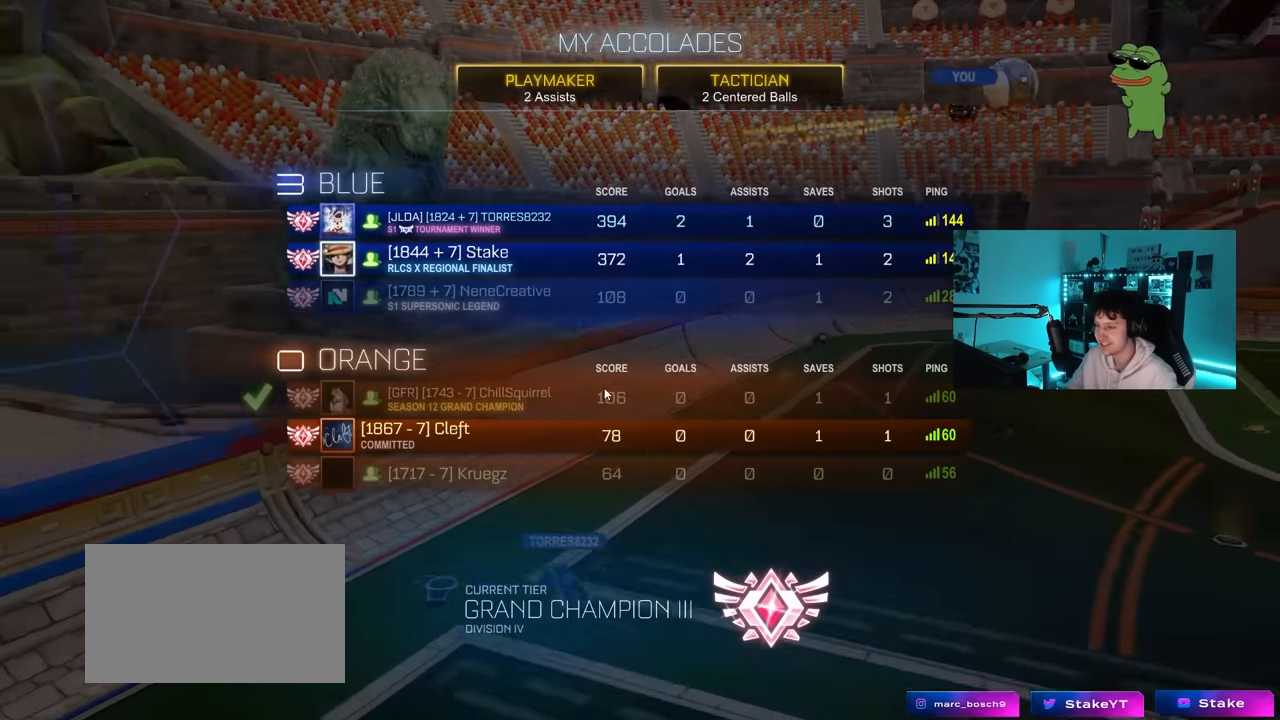
{"keys": [], "mouse": [], "mouse_move": "still", "events": []}
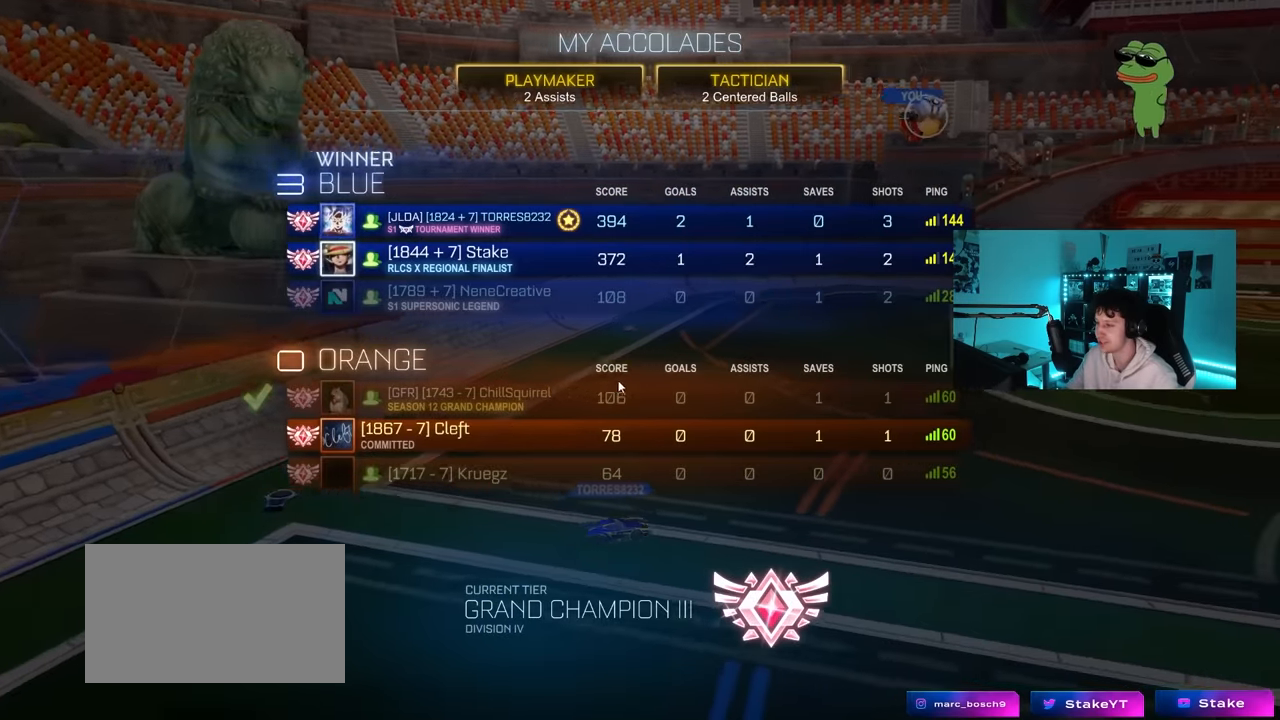
{"keys": [], "mouse": [], "mouse_move": "still", "events": []}
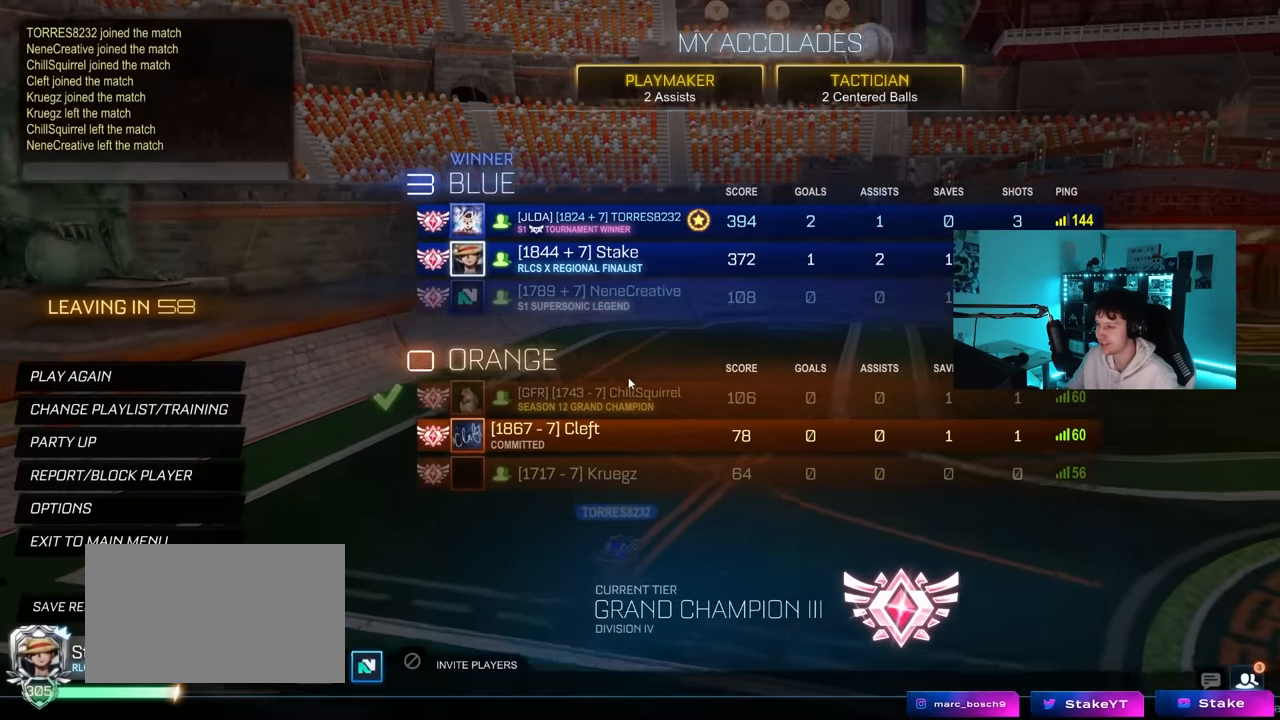
{"keys": [], "mouse": ["left"], "mouse_move": "down-left", "events": [[500, "mouse_left", "down"]]}
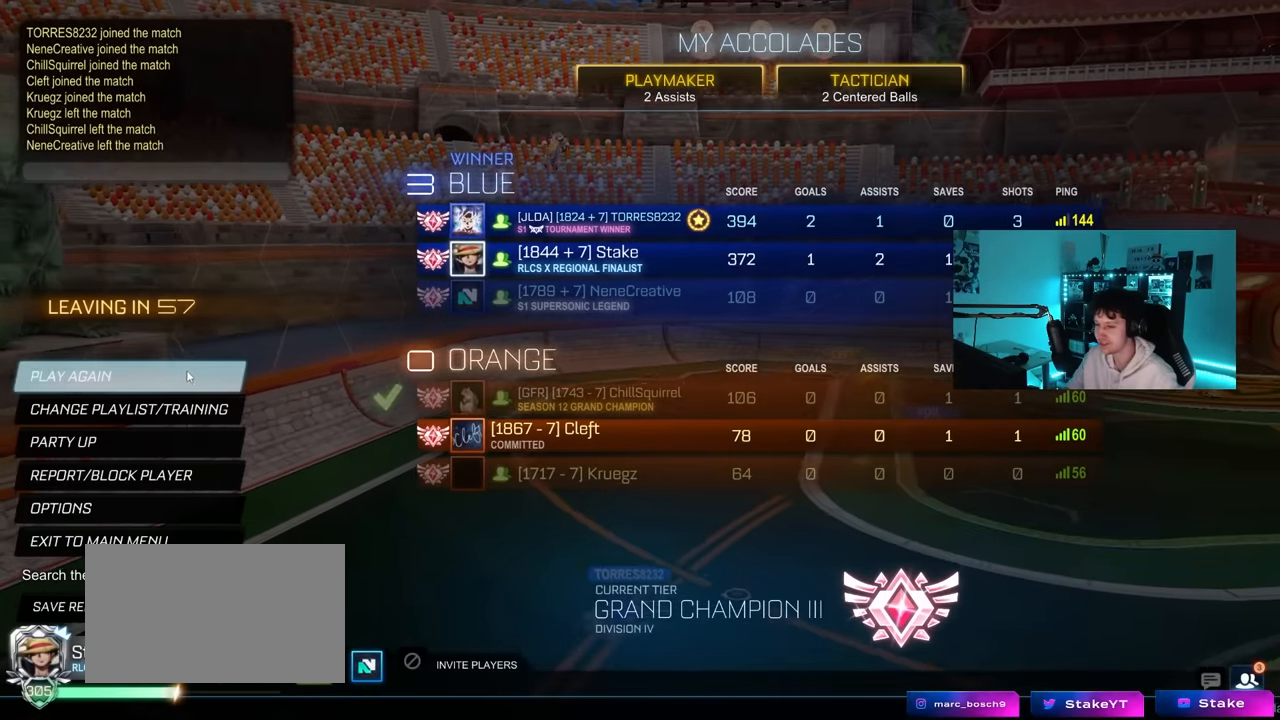
{"keys": [], "mouse": [], "mouse_move": "still", "events": [[83, "mouse_left", "up"]]}
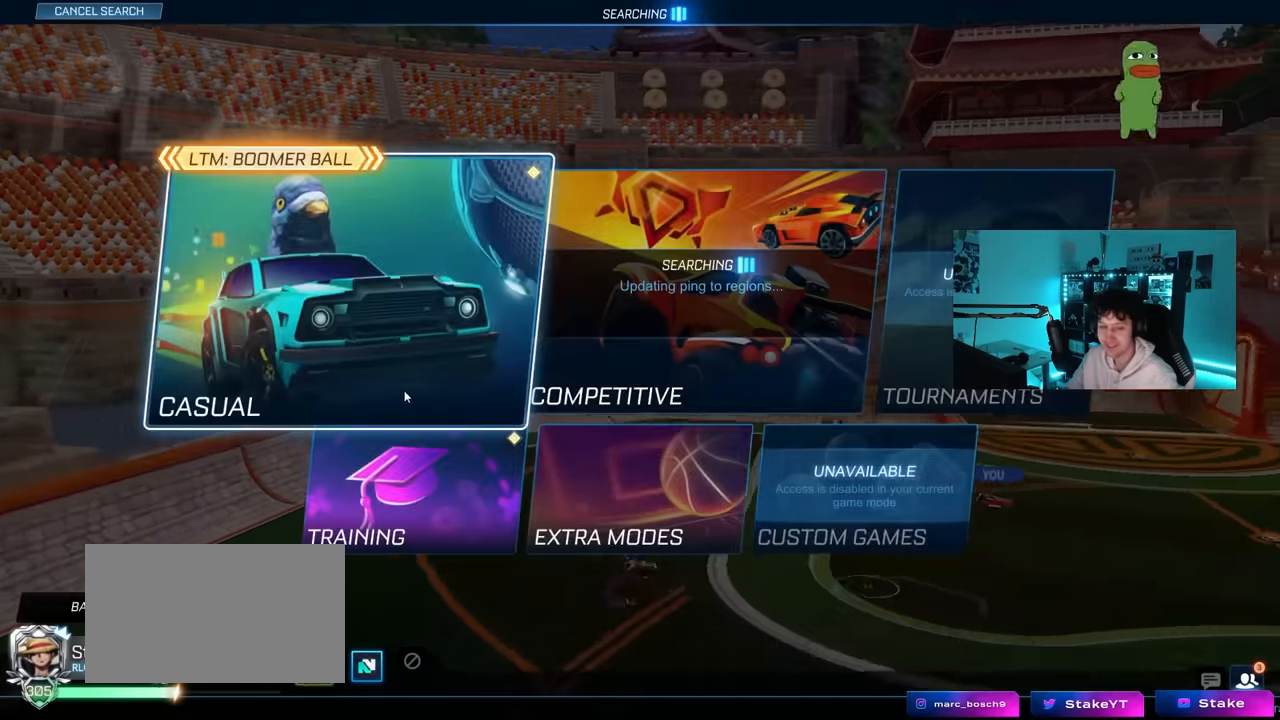
{"keys": [], "mouse": [], "mouse_move": "still", "events": []}
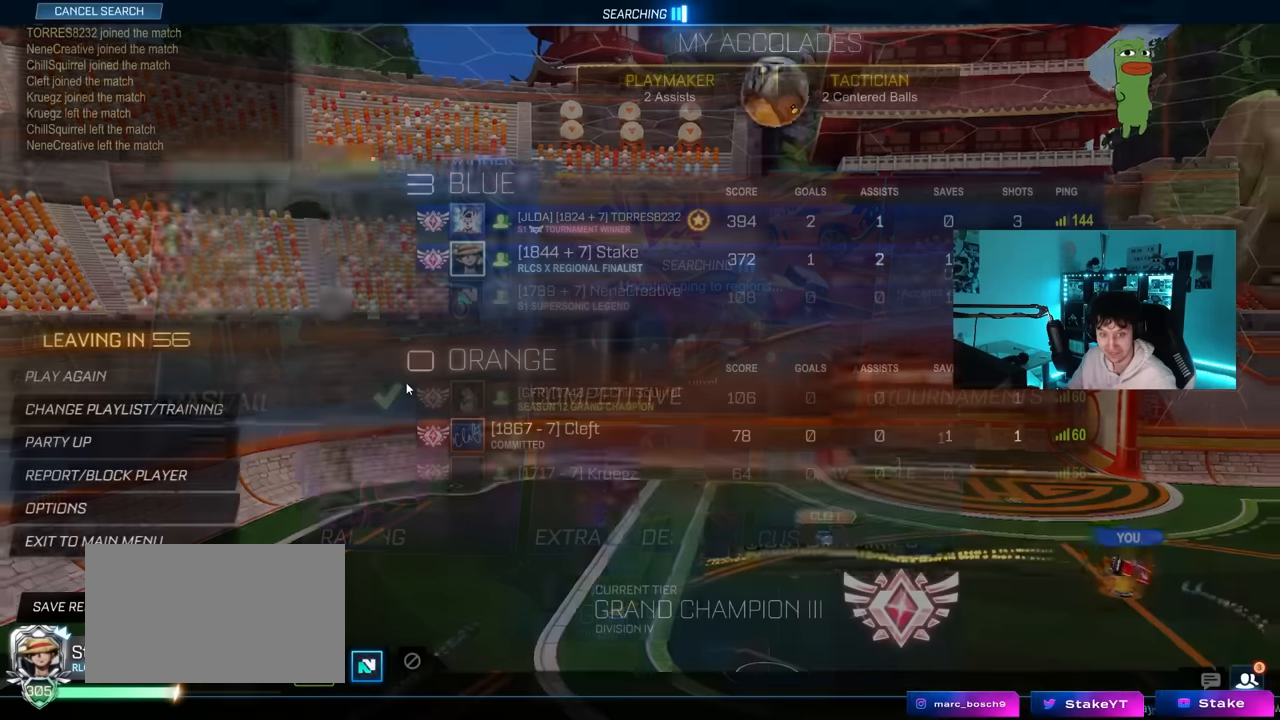
{"keys": [], "mouse": [], "mouse_move": "still", "events": []}
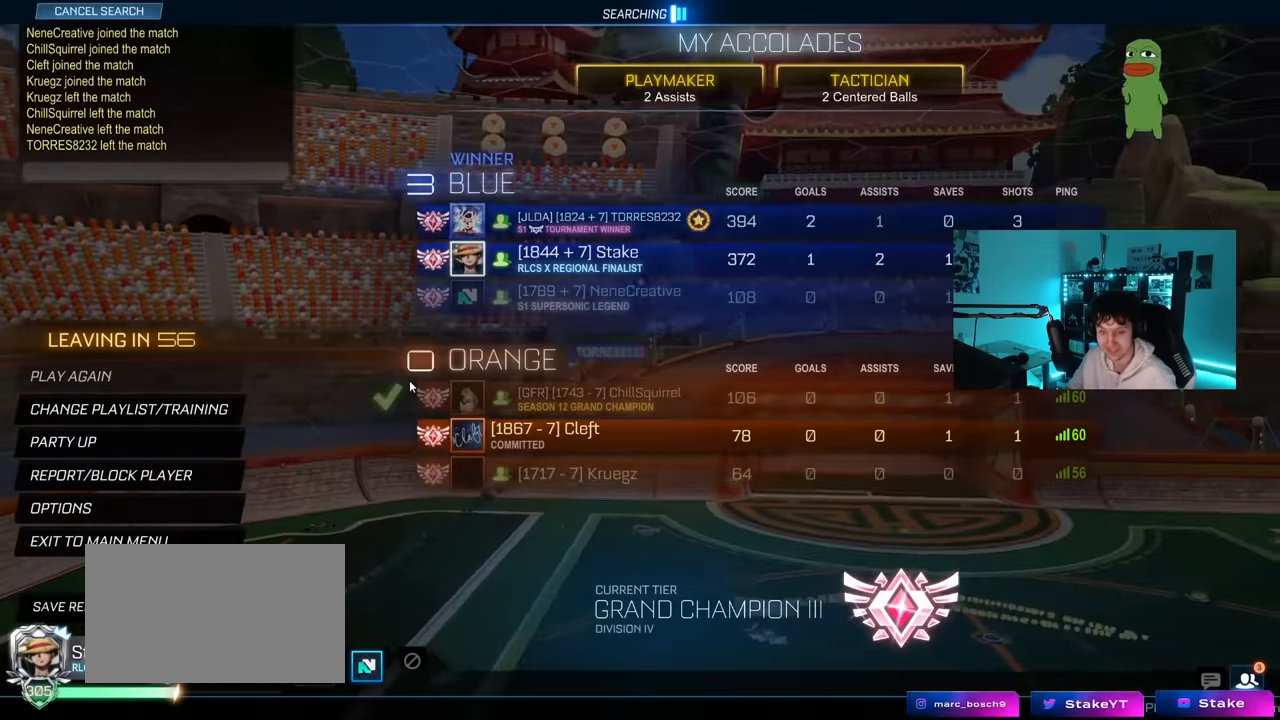
{"keys": [], "mouse": [], "mouse_move": "still", "events": []}
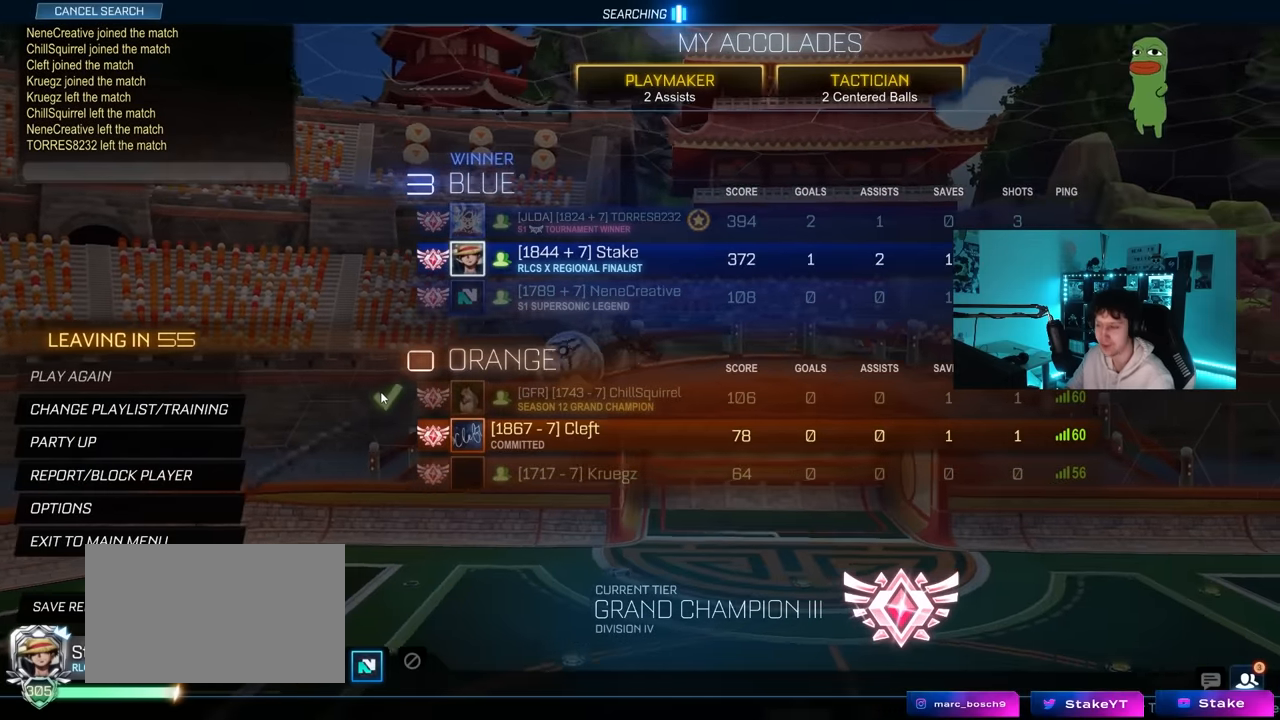
{"keys": [], "mouse": [], "mouse_move": "still", "events": []}
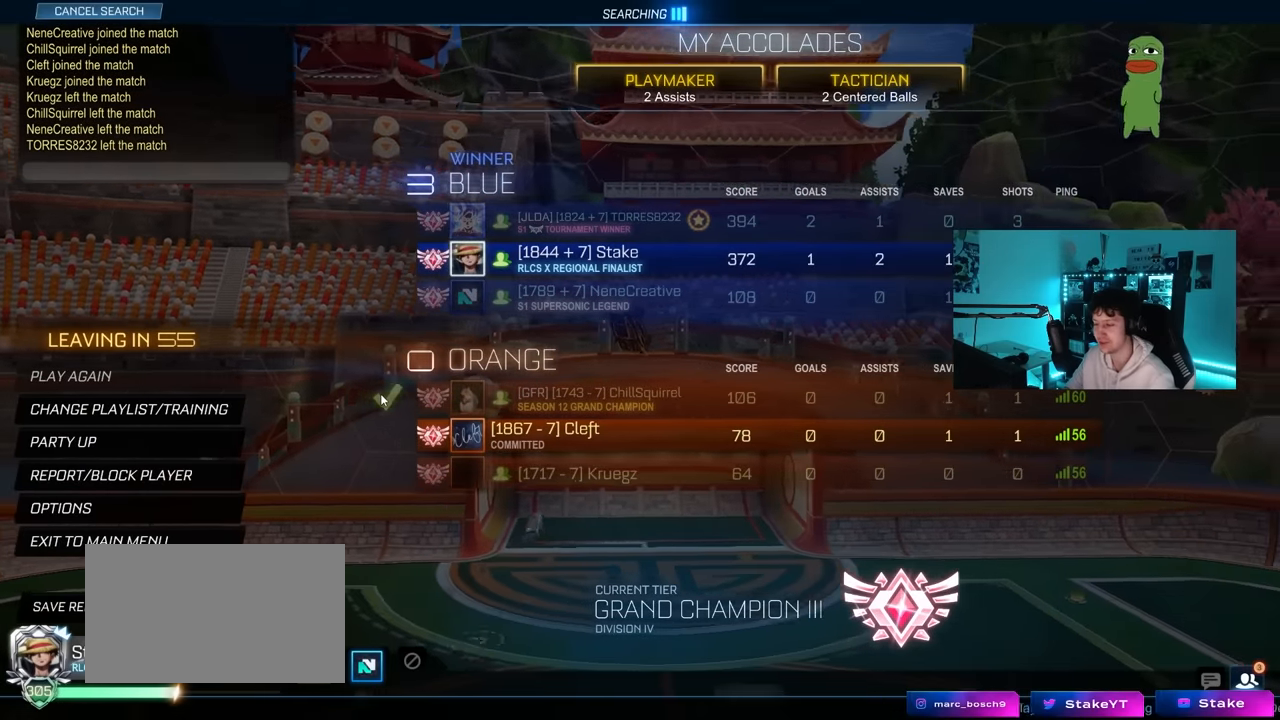
{"keys": [], "mouse": [], "mouse_move": "still", "events": []}
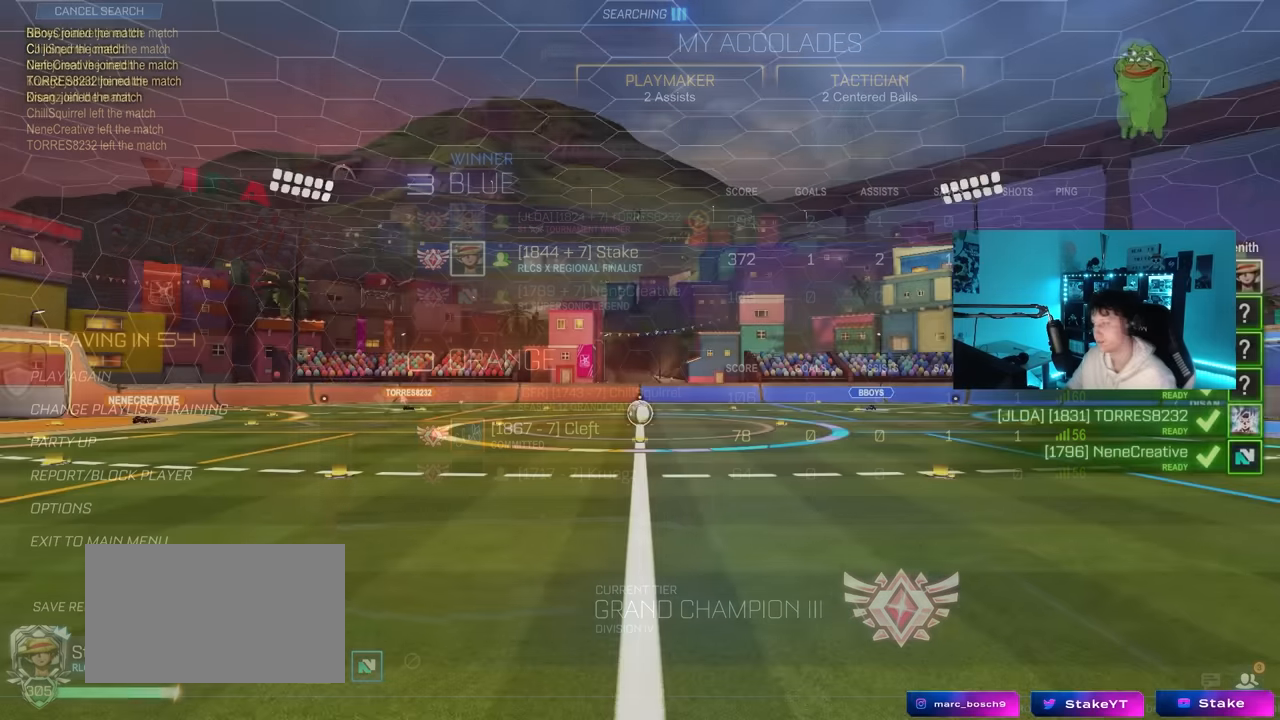
{"keys": [], "mouse": [], "mouse_move": "still", "events": []}
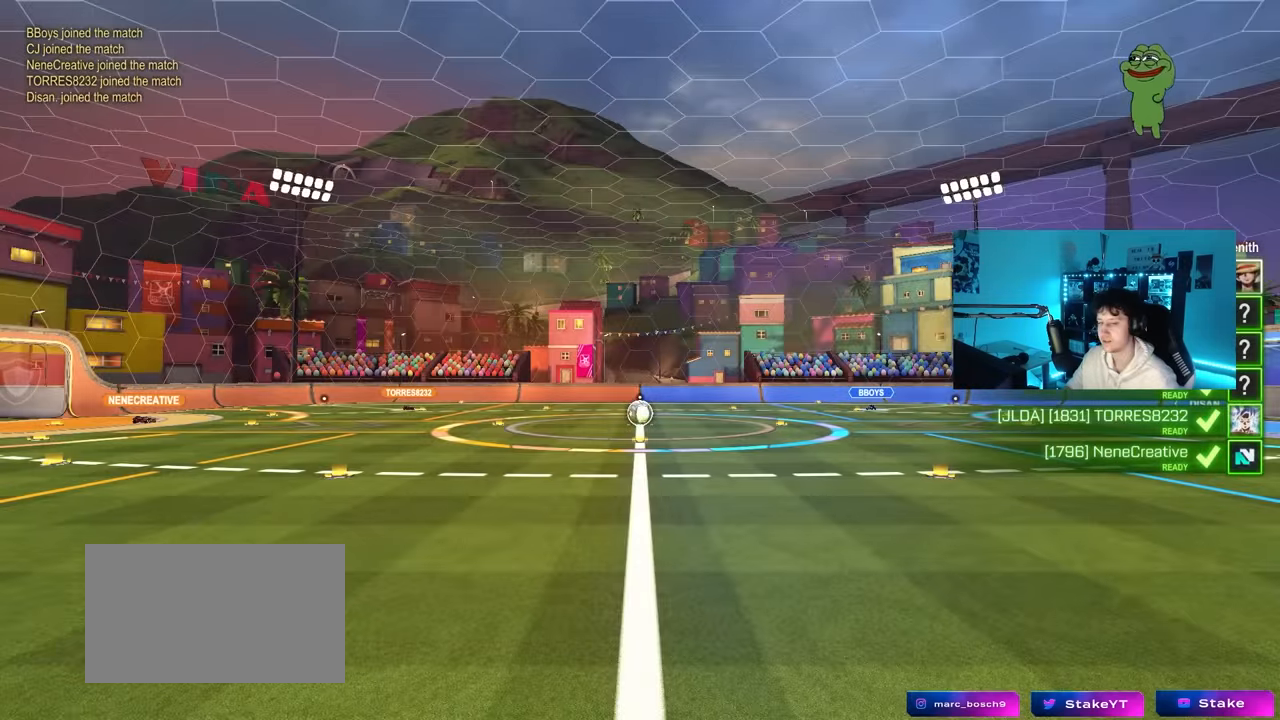
{"keys": [], "mouse": [], "mouse_move": "still", "events": []}
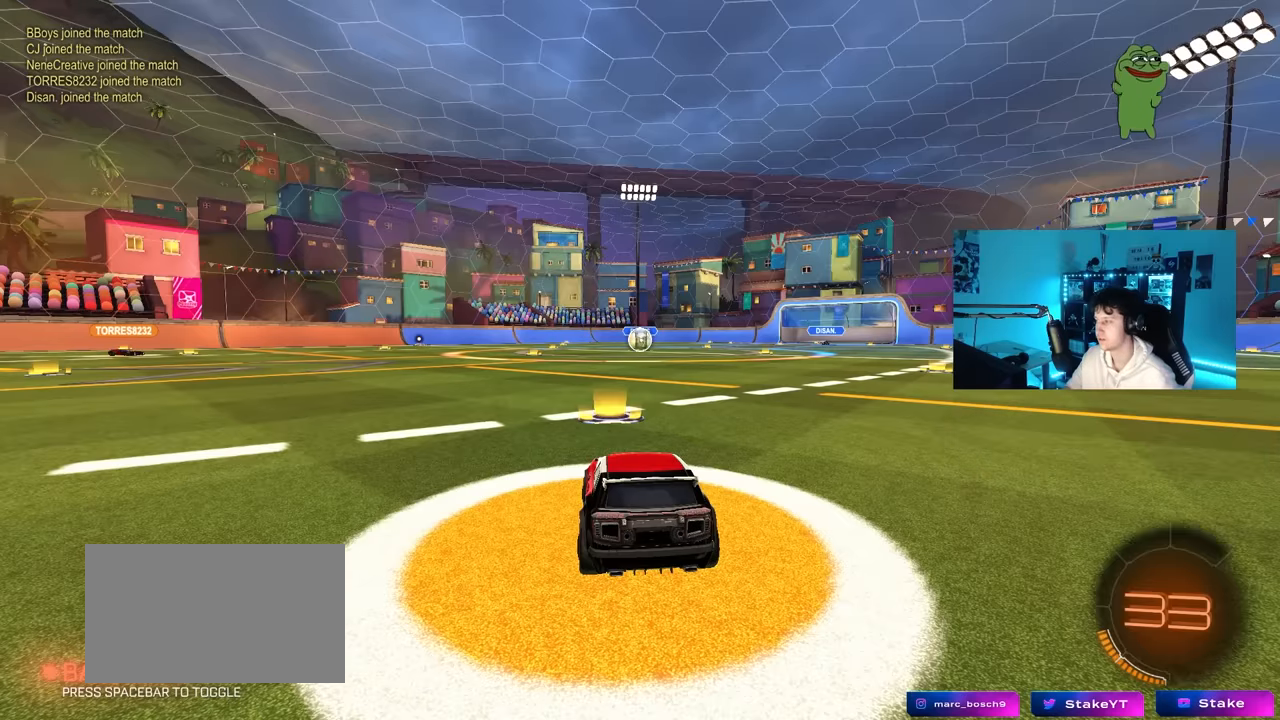
{"keys": ["tab"], "mouse": ["wheel"], "mouse_move": "still", "events": [[134, "tab", "down"], [417, "mouse_wheel", "down"]]}
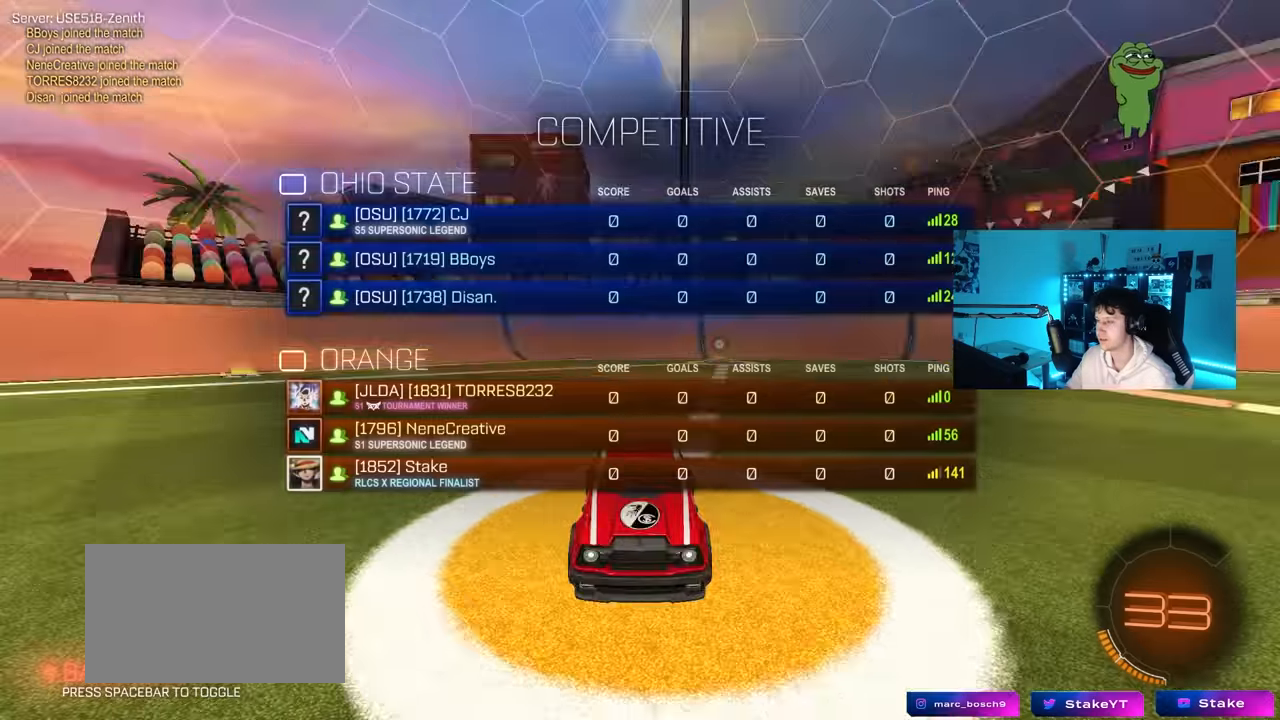
{"keys": ["tab"], "mouse": [], "mouse_move": "still", "events": [[66, "mouse_wheel", "up"]]}
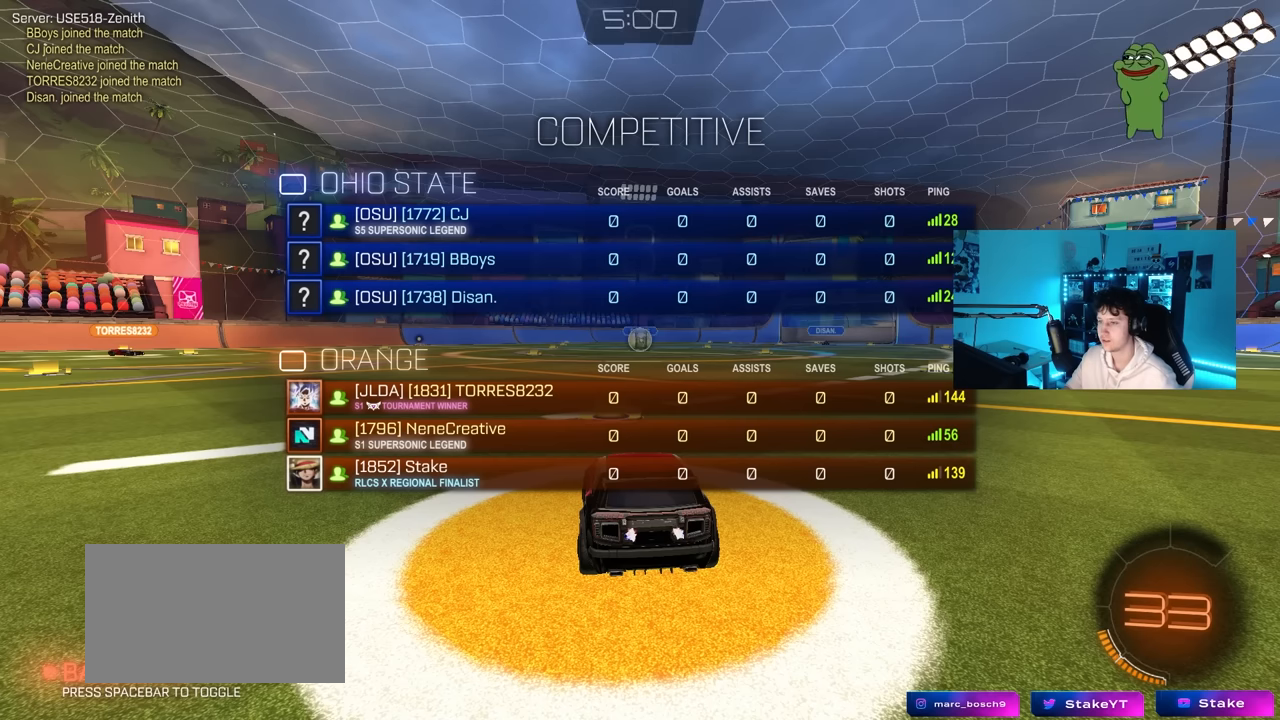
{"keys": ["s", "tab"], "mouse": [], "mouse_move": "still", "events": [[500, "s", "down"]]}
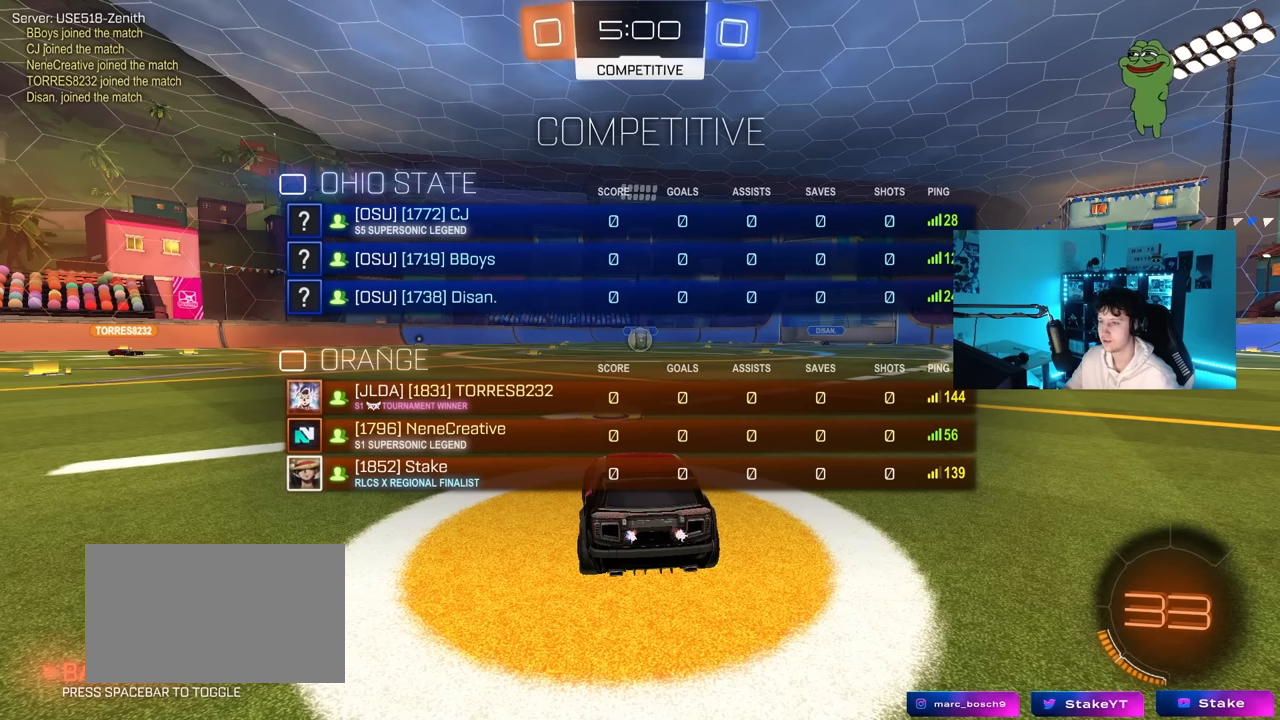
{"keys": ["s", "tab"], "mouse": [], "mouse_move": "still", "events": []}
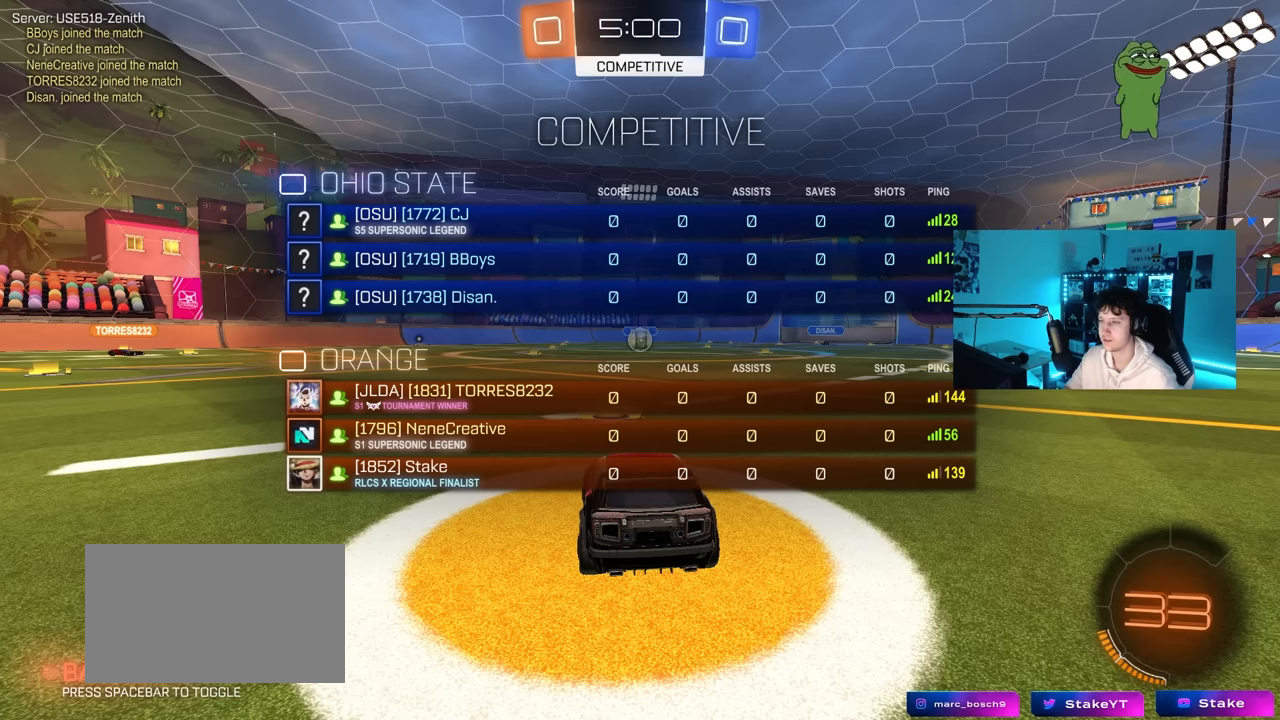
{"keys": ["tab"], "mouse": [], "mouse_move": "up-right", "events": [[483, "s", "up"]]}
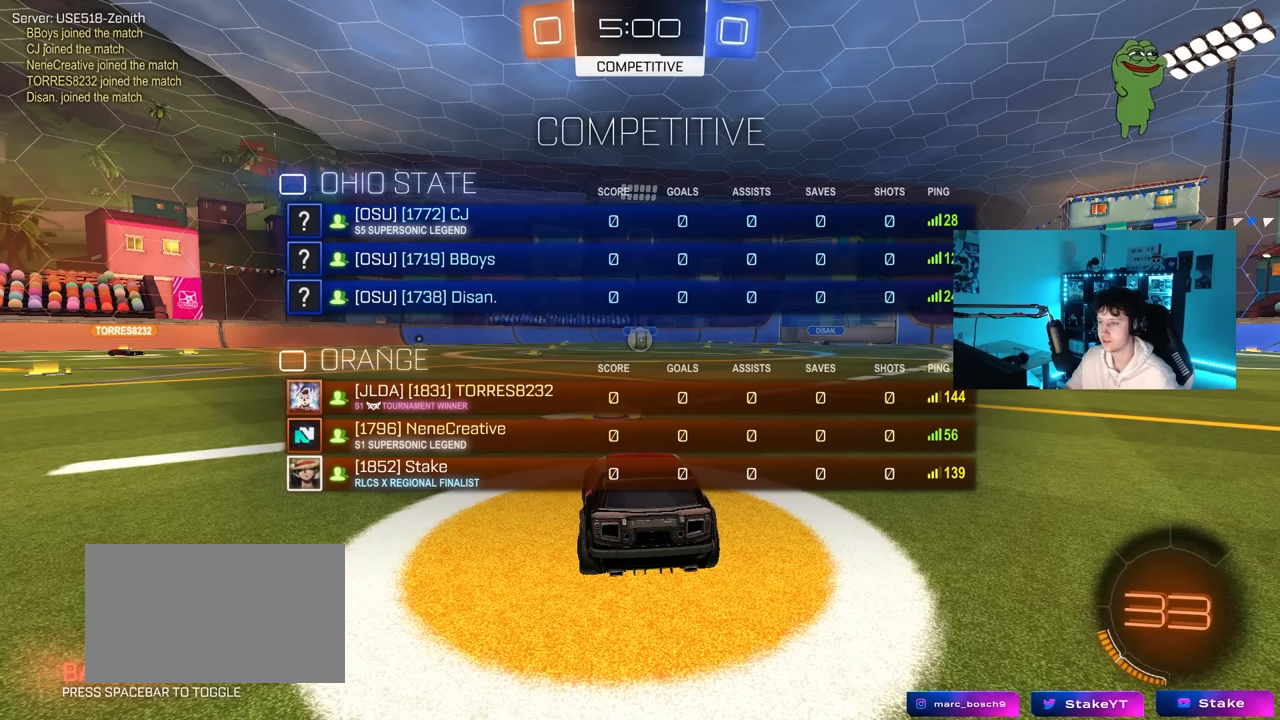
{"keys": ["s", "tab"], "mouse": [], "mouse_move": "down-left", "events": [[83, "s", "down"]]}
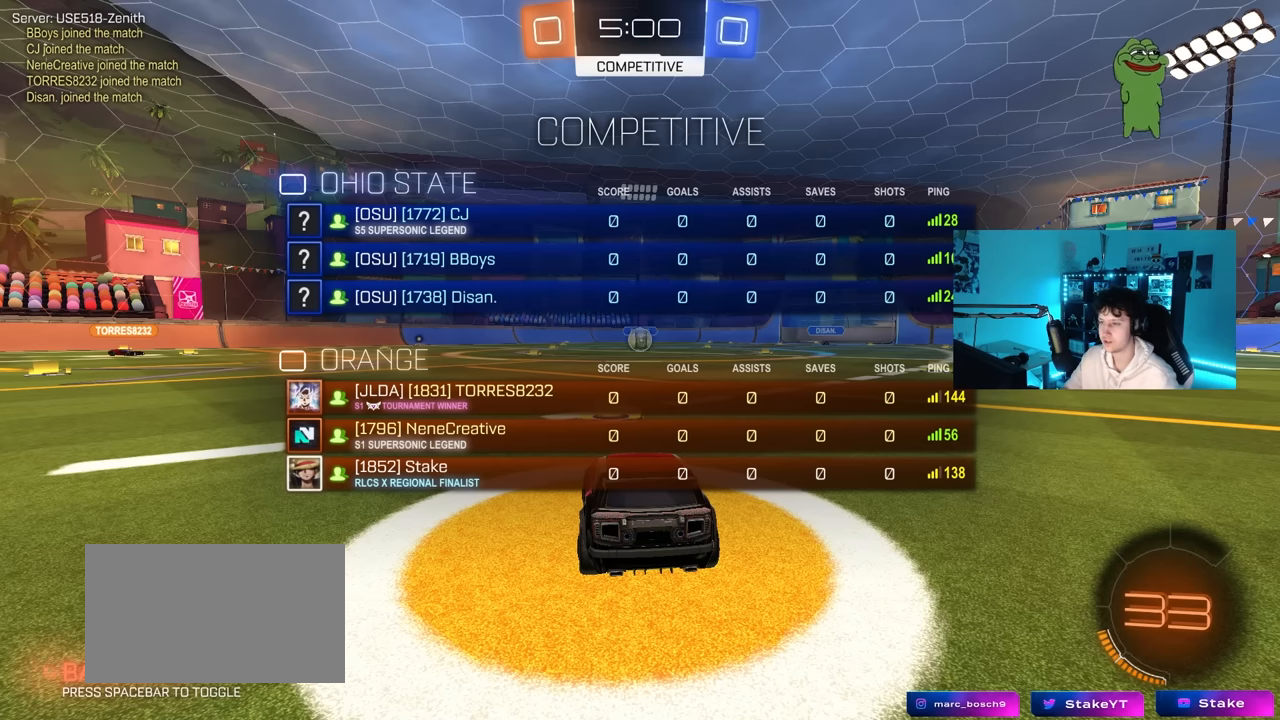
{"keys": ["s", "tab"], "mouse": [], "mouse_move": "down-left", "events": []}
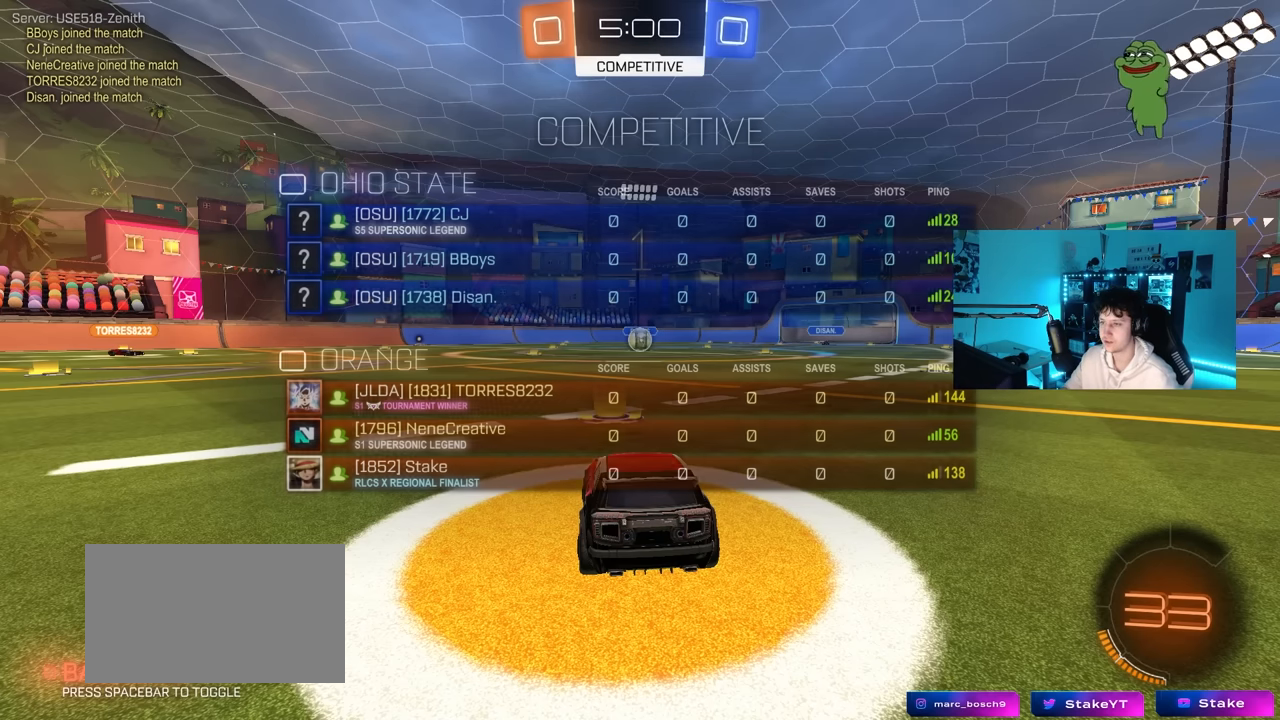
{"keys": ["a", "s"], "mouse": [], "mouse_move": "still", "events": [[16, "tab", "up"], [383, "a", "down"]]}
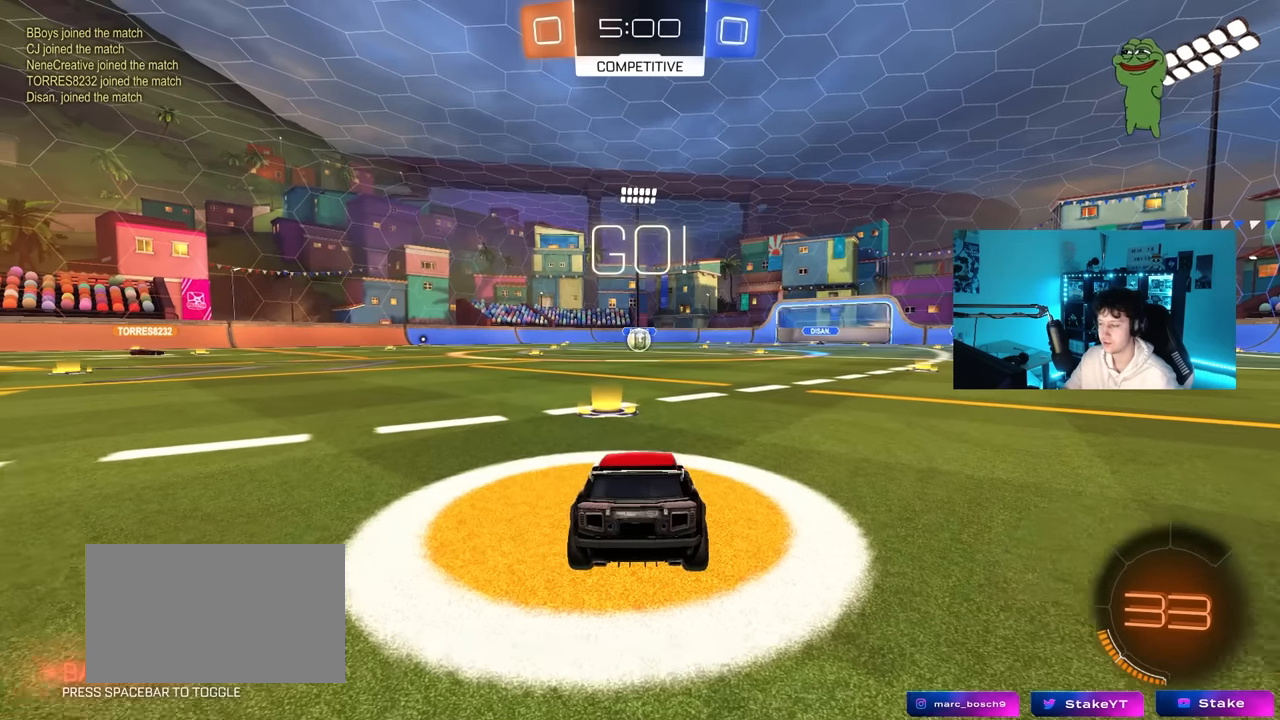
{"keys": ["s", "space"], "mouse": [], "mouse_move": "still", "events": [[83, "a", "up"], [166, "mouse_right", "down"], [266, "mouse_right", "up"], [316, "mouse_right", "down"], [450, "mouse_right", "up"], [450, "space", "down"]]}
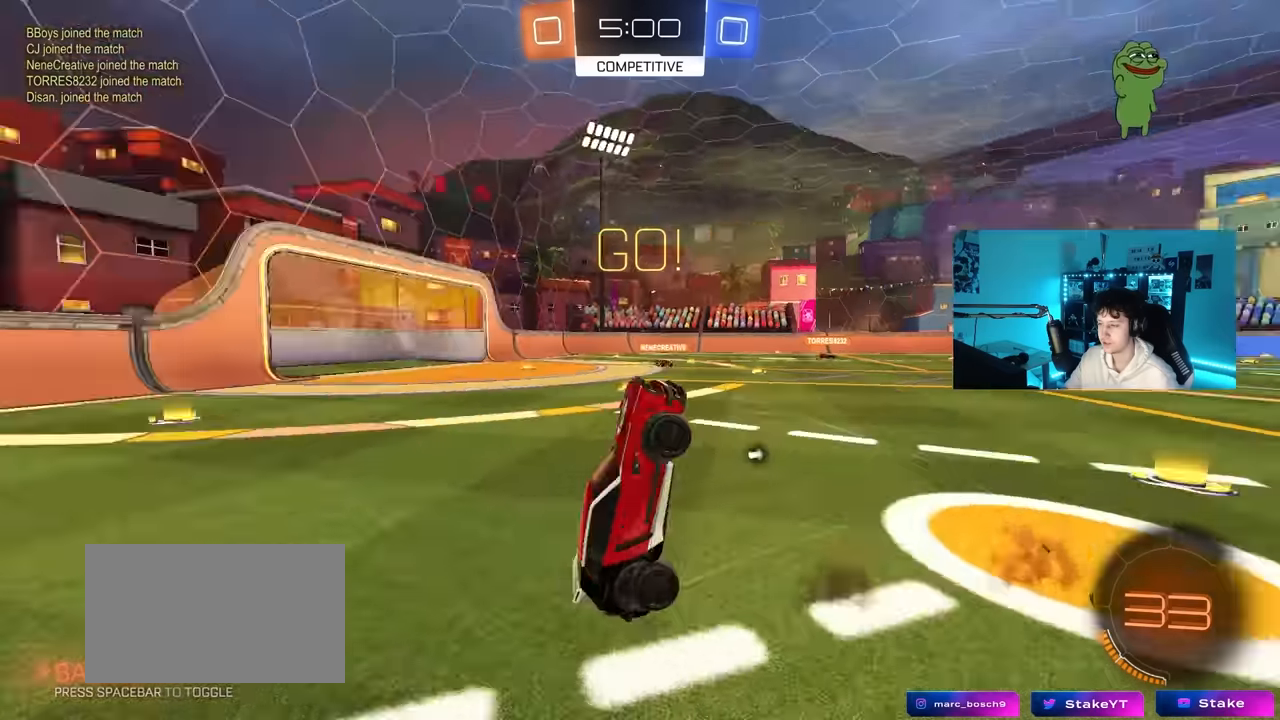
{"keys": ["d", "shift", "space", "w"], "mouse": ["left"], "mouse_move": "still", "events": [[100, "mouse_left", "down"], [100, "s", "up"], [133, "d", "down"], [133, "shift", "down"], [133, "space", "up"], [183, "w", "down"], [366, "space", "down"]]}
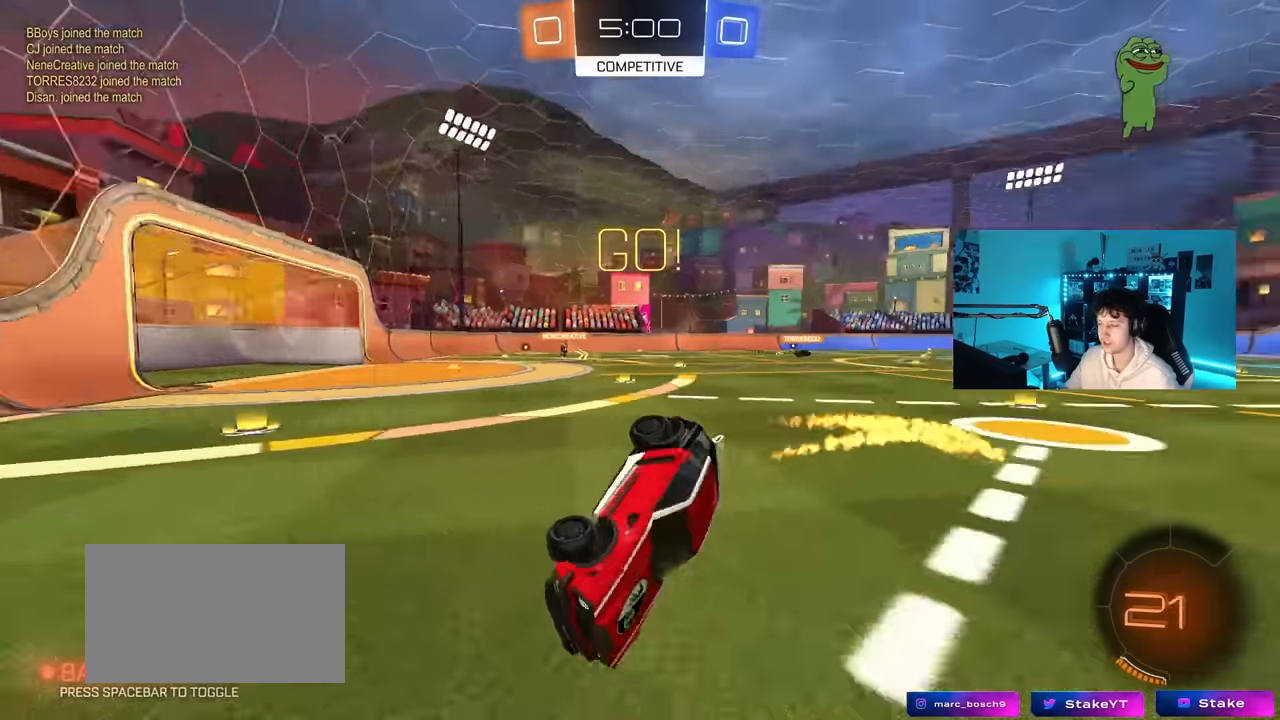
{"keys": ["a", "shift", "w"], "mouse": [], "mouse_move": "still", "events": [[66, "space", "up"], [116, "mouse_left", "up"], [116, "shift", "up"], [200, "d", "up"], [300, "a", "down"], [433, "shift", "down"]]}
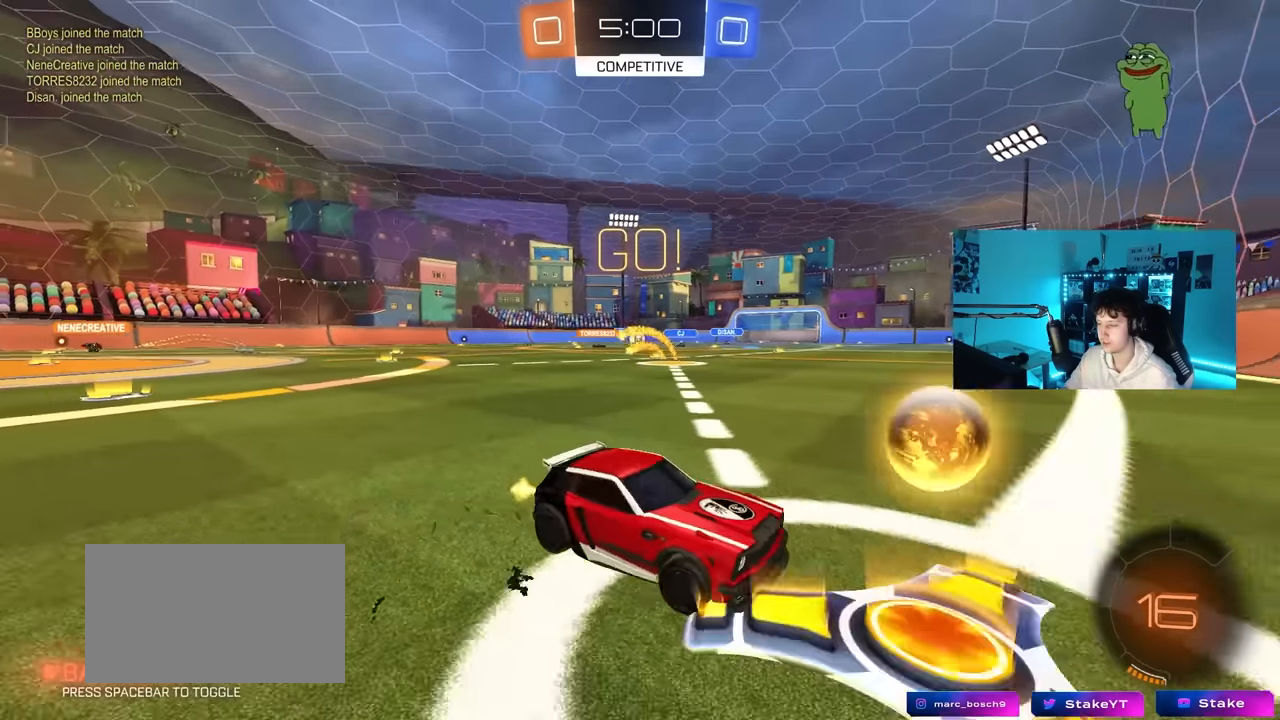
{"keys": ["a", "w"], "mouse": [], "mouse_move": "still", "events": [[33, "shift", "up"], [350, "shift", "down"], [450, "shift", "up"]]}
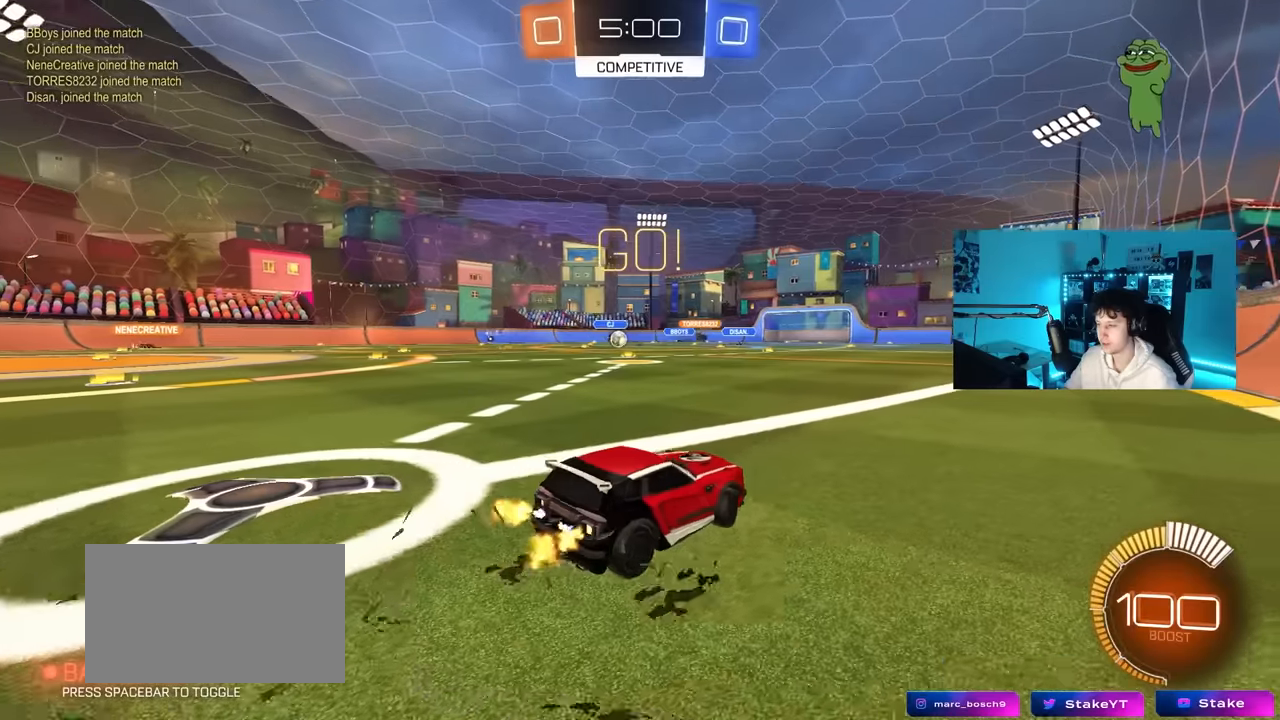
{"keys": ["a", "w"], "mouse": ["left"], "mouse_move": "still", "events": [[133, "shift", "down"], [183, "shift", "up"], [283, "mouse_left", "down"]]}
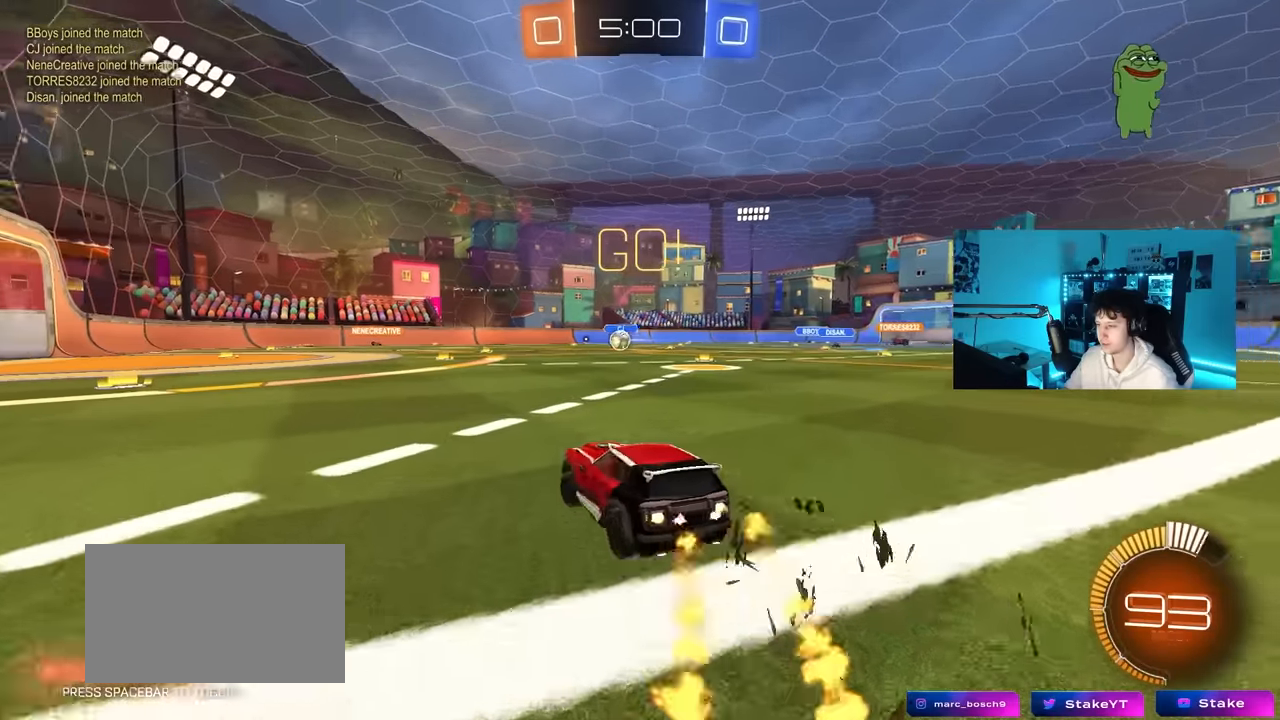
{"keys": ["a", "s", "shift"], "mouse": ["left"], "mouse_move": "still", "events": [[66, "a", "up"], [66, "mouse_right", "down"], [133, "mouse_right", "up"], [150, "a", "down"], [150, "shift", "down"], [200, "mouse_right", "down"], [300, "s", "down"], [300, "w", "up"], [400, "mouse_right", "up"]]}
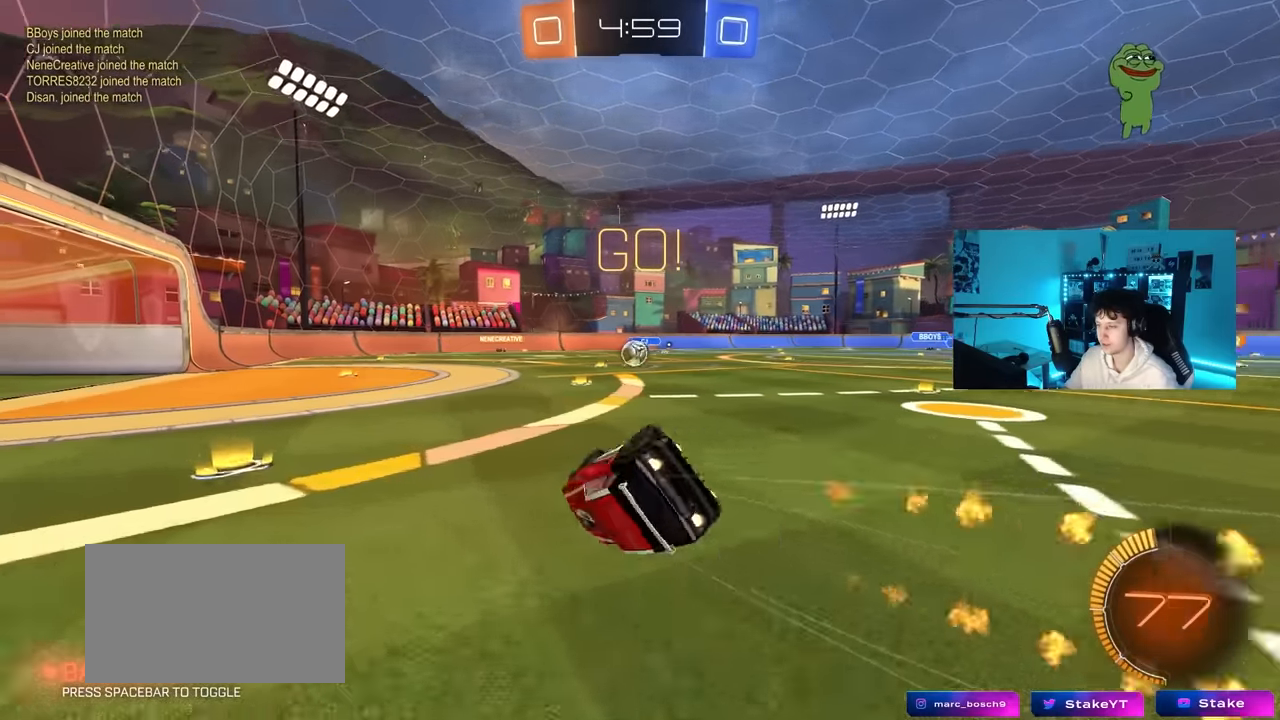
{"keys": [], "mouse": [], "mouse_move": "still", "events": [[116, "s", "up"], [216, "s", "down"], [450, "mouse_left", "up"], [450, "shift", "up"], [500, "a", "up"], [500, "s", "up"]]}